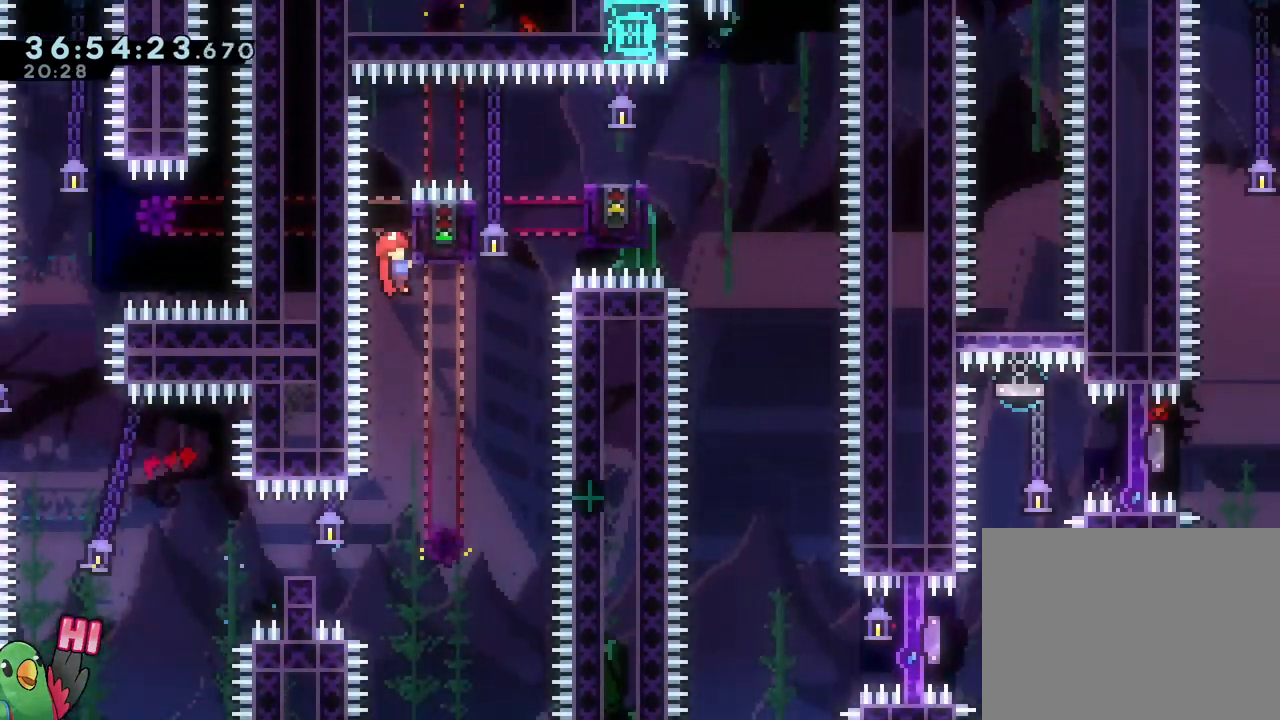
Gameplay with a controller (Nintendo layout); each line is a JSON object with the inputs held at the frame after it. "events" lists button and stick changes between this image and that frame as [ms after this image, input, new state], when the widget could be followed in between. Not read: HOME L3 R3.
{"buttons": [], "left_stick": "right", "right_stick": "center", "events": [[100, "R1", "up"], [100, "Y", "up"], [167, "R1", "down"], [234, "R1", "up"], [267, "Y", "down"], [400, "Y", "up"]]}
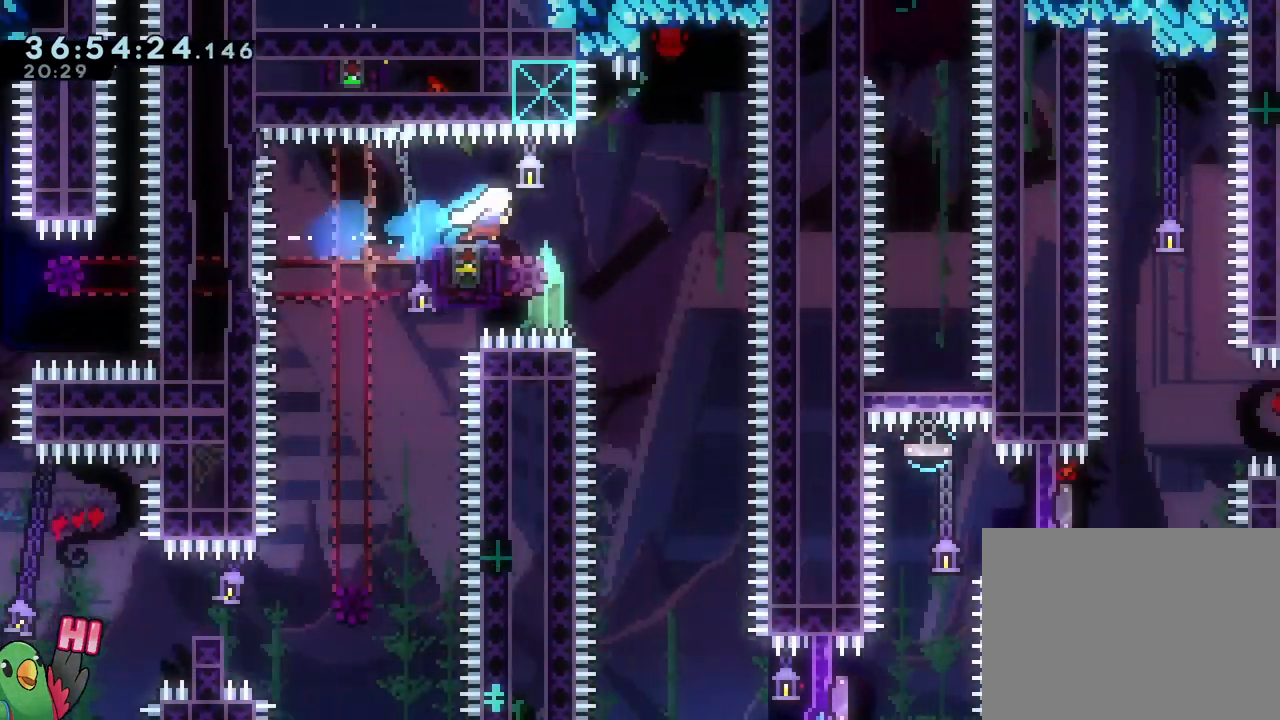
{"buttons": [], "left_stick": "right", "right_stick": "center", "events": [[66, "B", "down"], [83, "B", "up"], [183, "START", "down"], [350, "START", "up"]]}
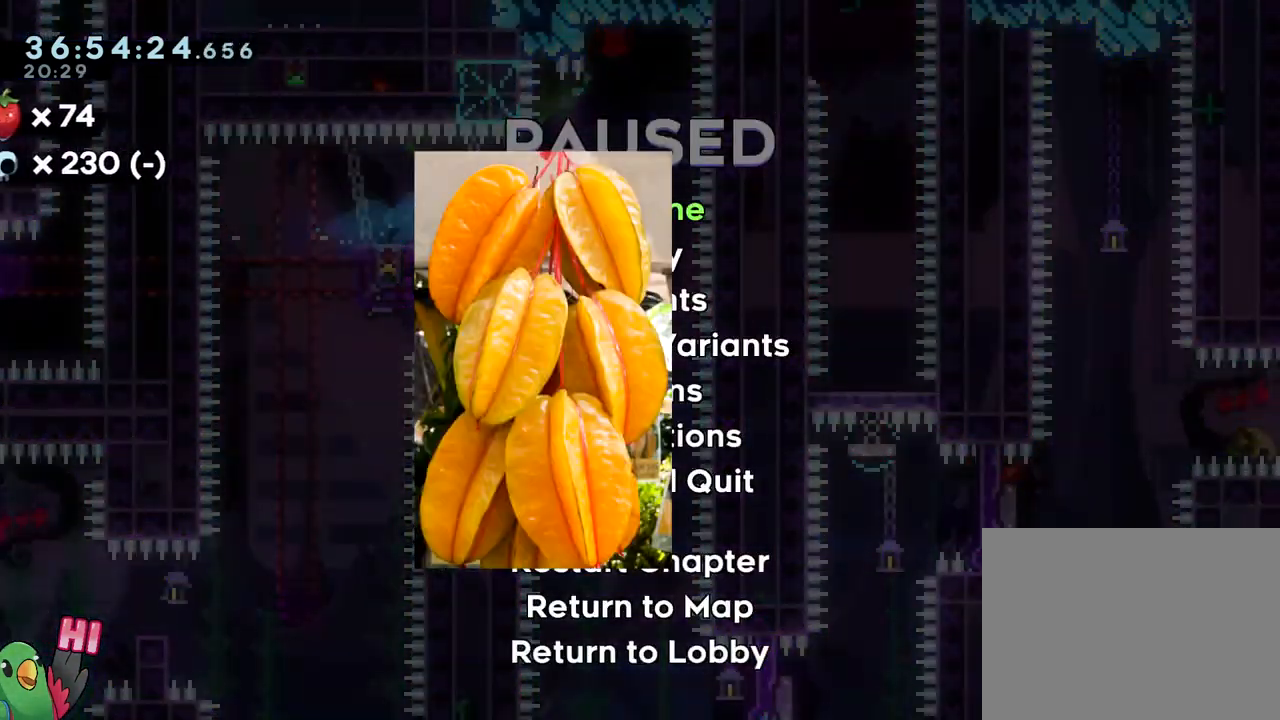
{"buttons": [], "left_stick": "right", "right_stick": "center", "events": []}
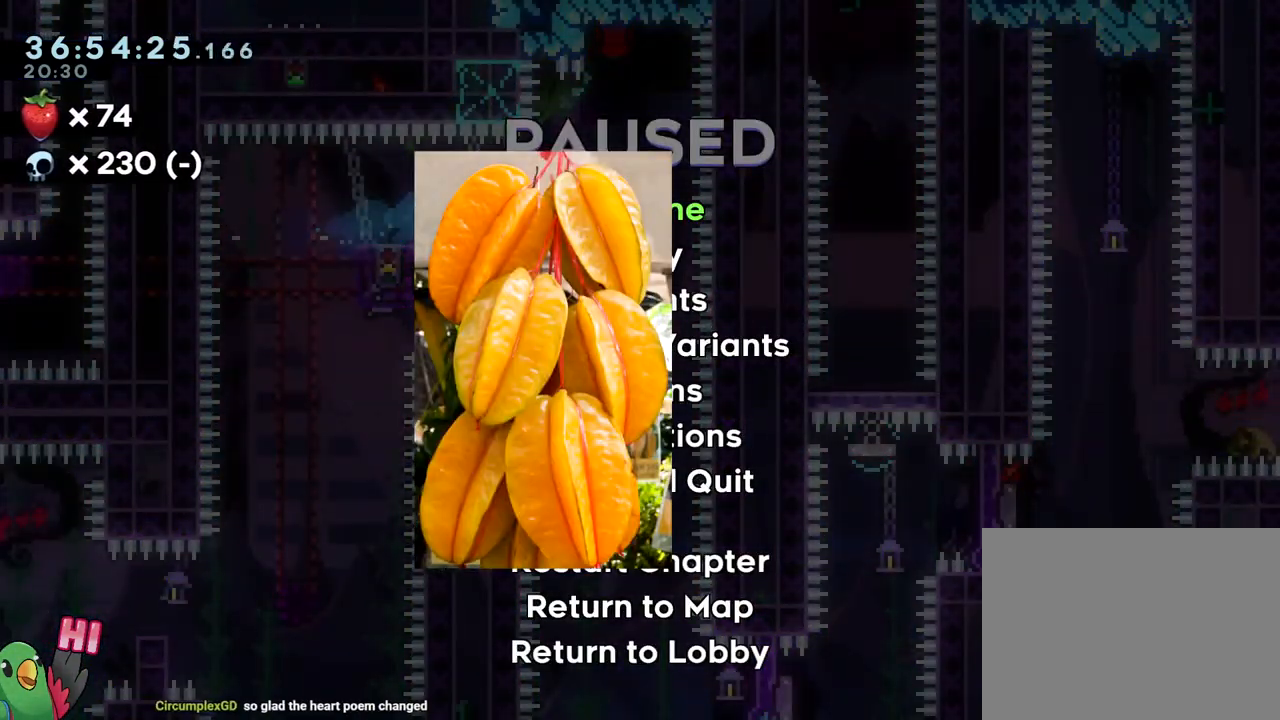
{"buttons": [], "left_stick": "right", "right_stick": "center", "events": []}
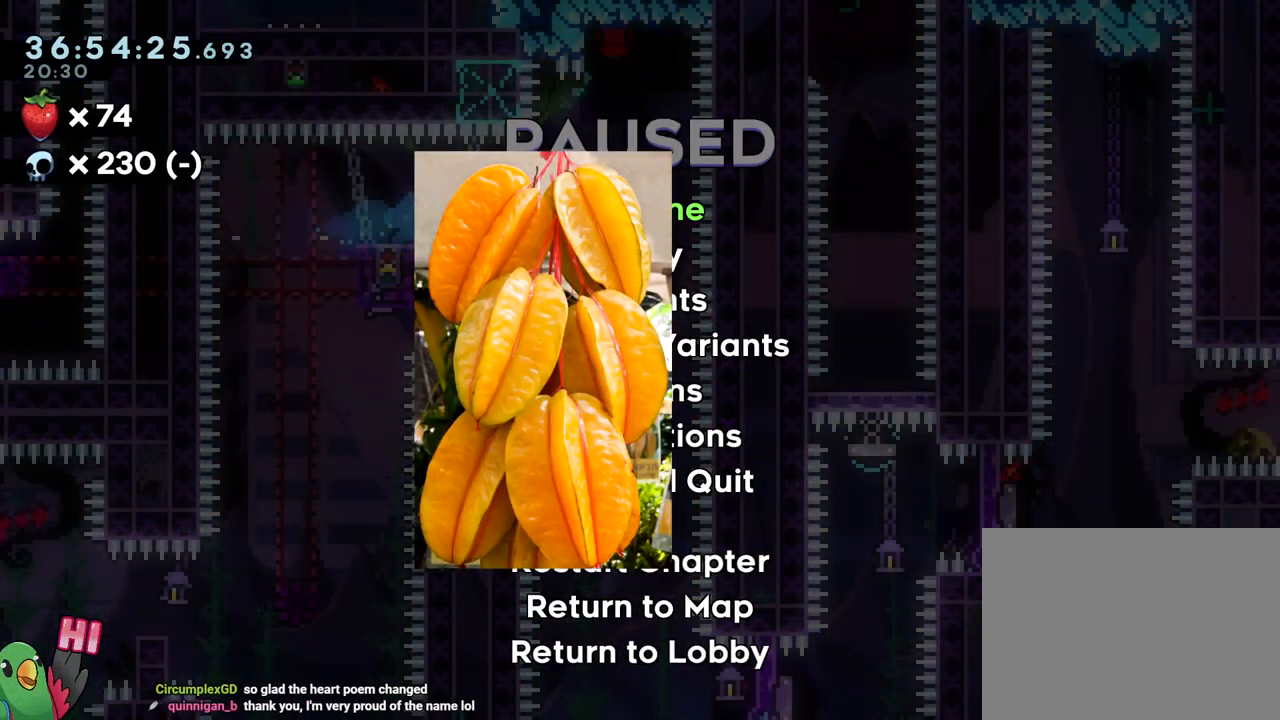
{"buttons": [], "left_stick": "right", "right_stick": "center", "events": []}
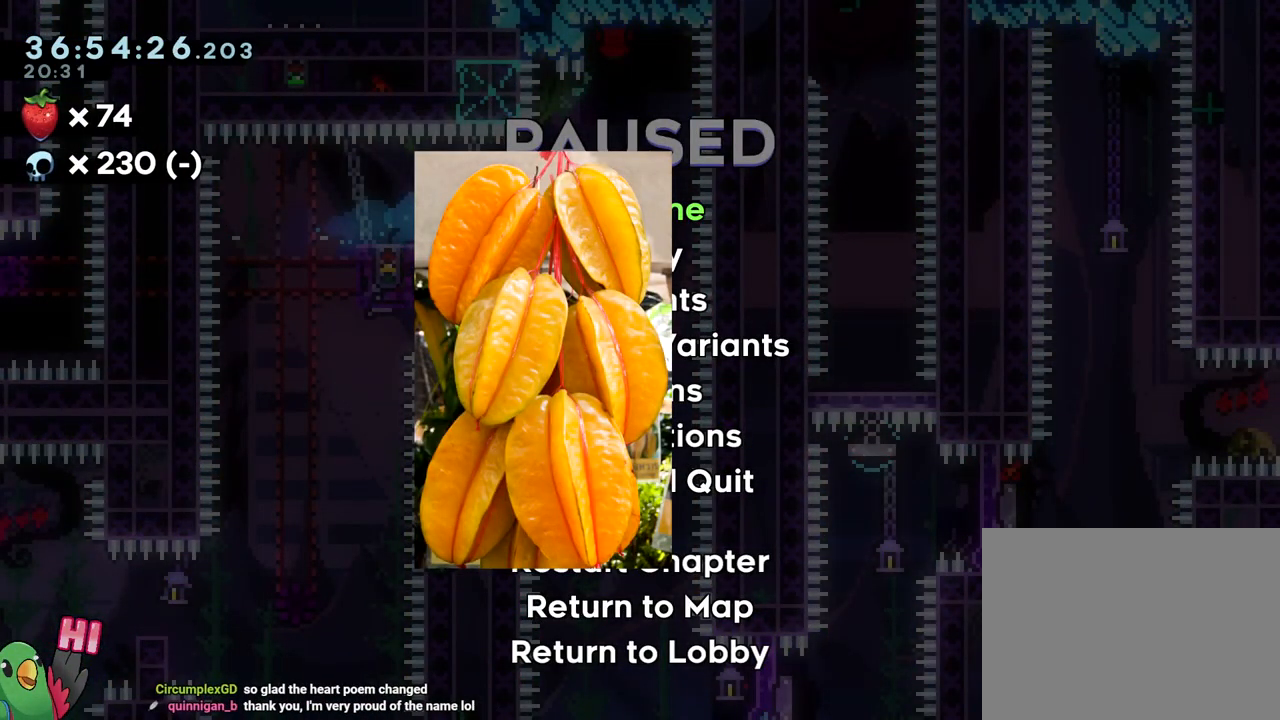
{"buttons": [], "left_stick": "right", "right_stick": "center", "events": [[267, "START", "down"], [383, "START", "up"]]}
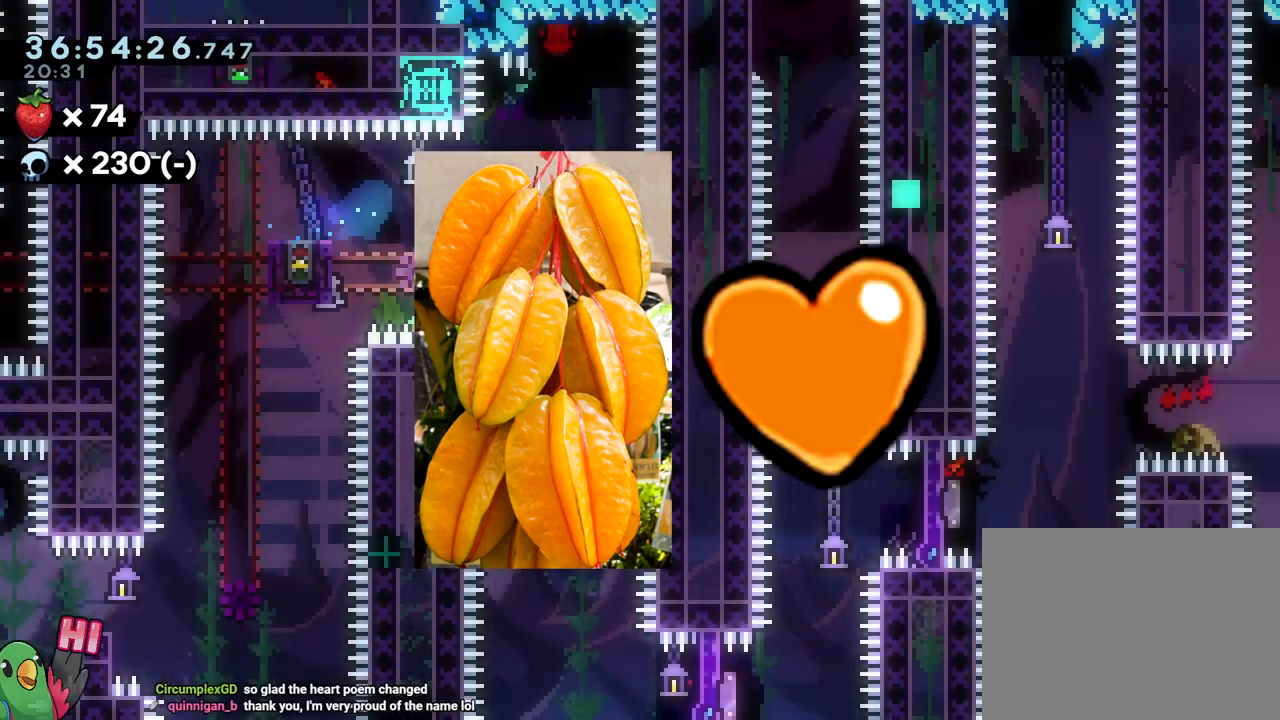
{"buttons": ["DPAD_RIGHT"], "left_stick": "center", "right_stick": "center", "events": [[167, "left_stick", "center"], [451, "DPAD_RIGHT", "down"]]}
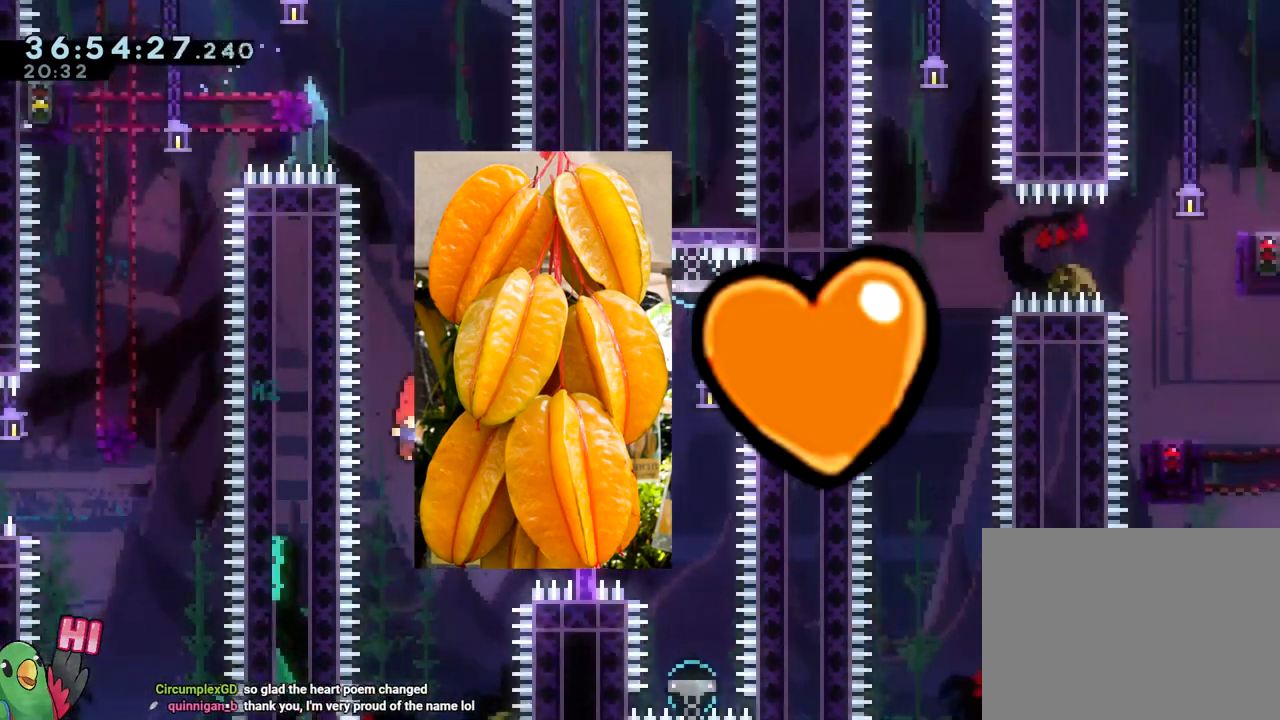
{"buttons": ["Y"], "left_stick": "down", "right_stick": "center"}
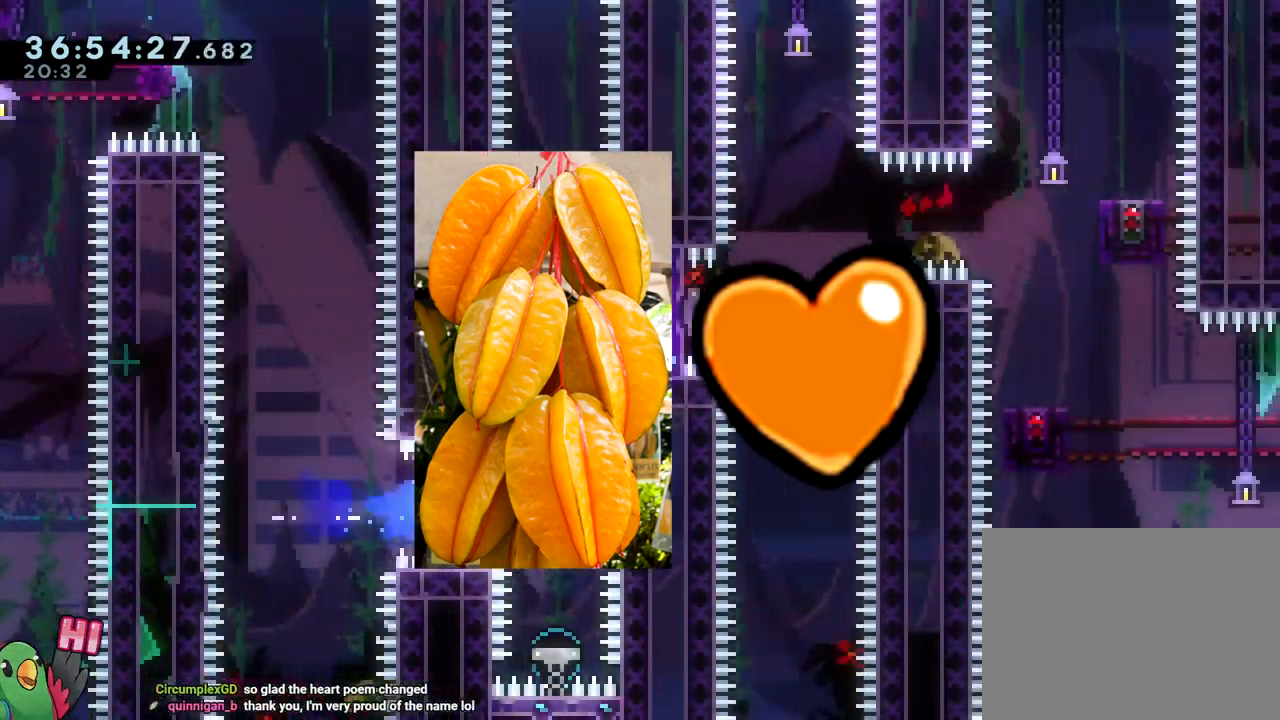
{"buttons": [], "left_stick": "left", "right_stick": "center", "events": [[100, "Y", "up"], [200, "left_stick", "left"], [250, "left_stick", "center"], [484, "left_stick", "left"]]}
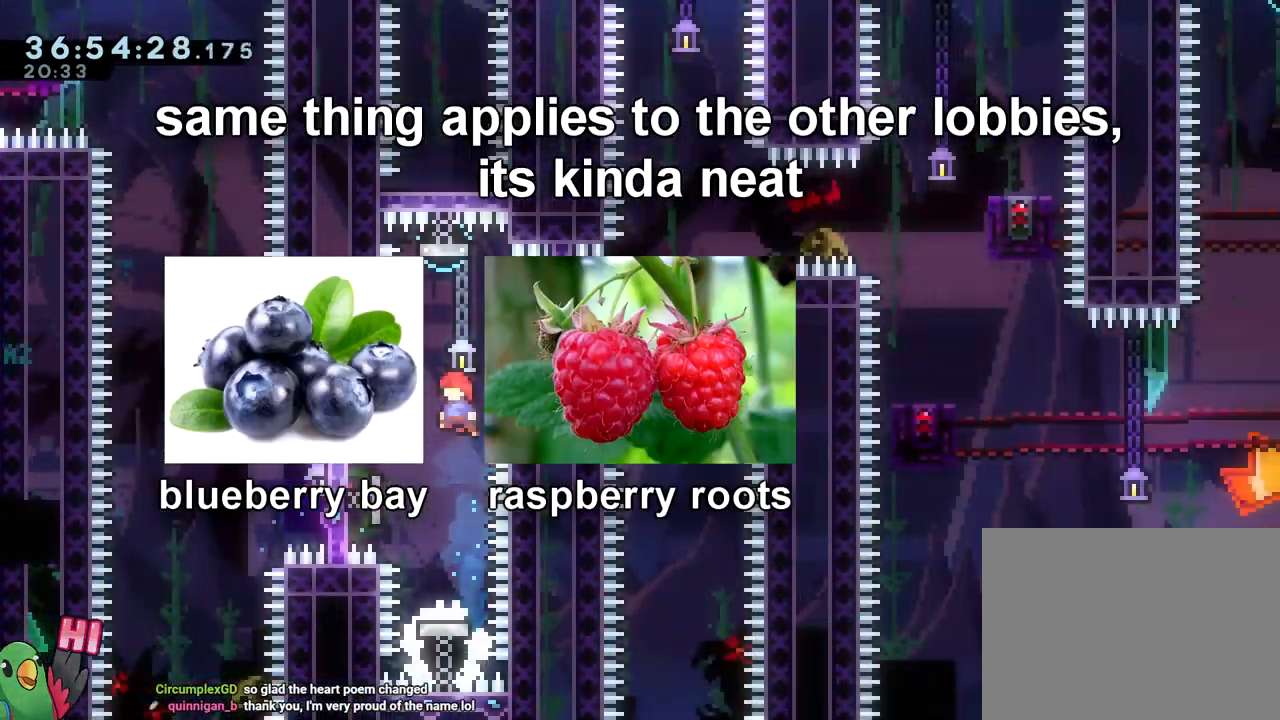
{"buttons": [], "left_stick": "up", "right_stick": "center", "events": [[66, "left_stick", "center"], [250, "left_stick", "up"], [317, "Y", "down"], [333, "A", "down"], [450, "Y", "up"], [467, "A", "up"]]}